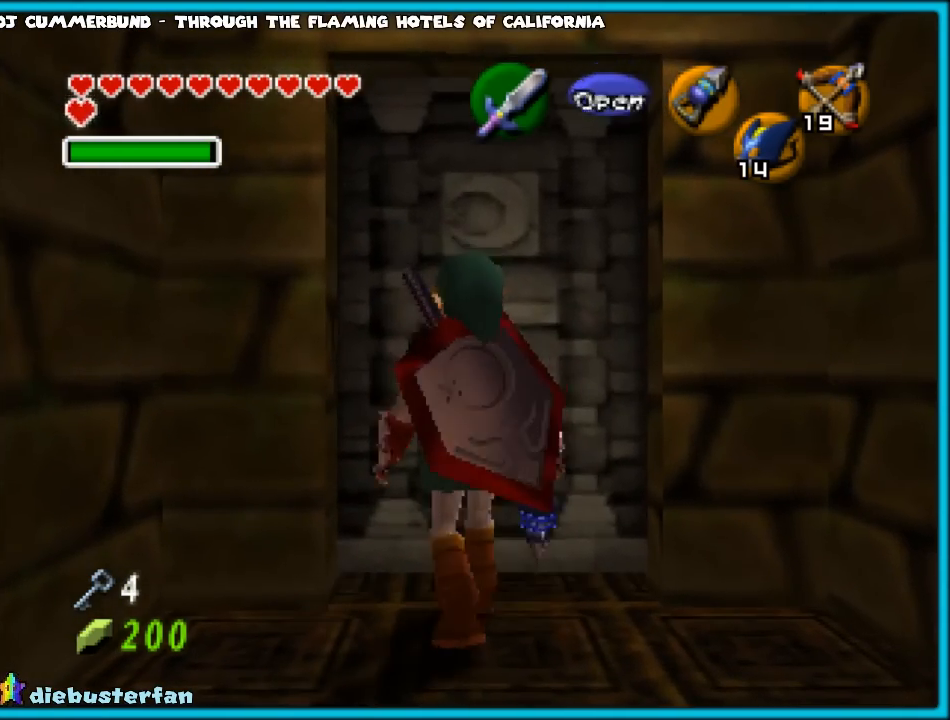
Gameplay with a controller (Nintendo layout); each line is a JSON object with the inputs held at the frame after it. "events" lists button and stick changes between this image and that frame as [ms after this image, input, new state], when the widget could be followed in between. Not read: L1 L3 R3.
{"buttons": [], "left_stick": "up", "events": []}
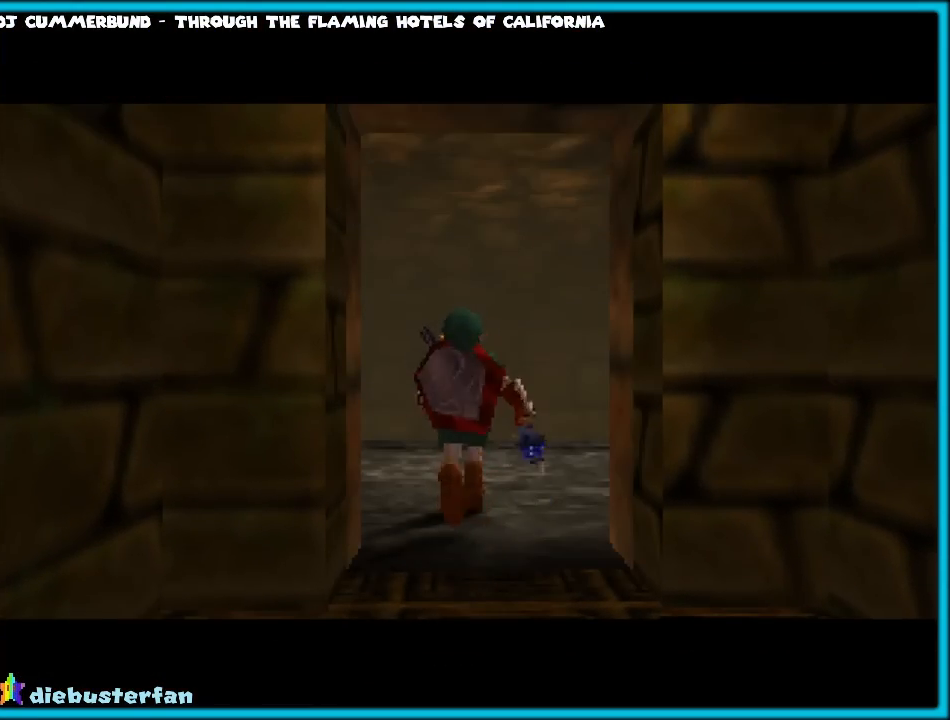
{"buttons": [], "left_stick": "up", "events": []}
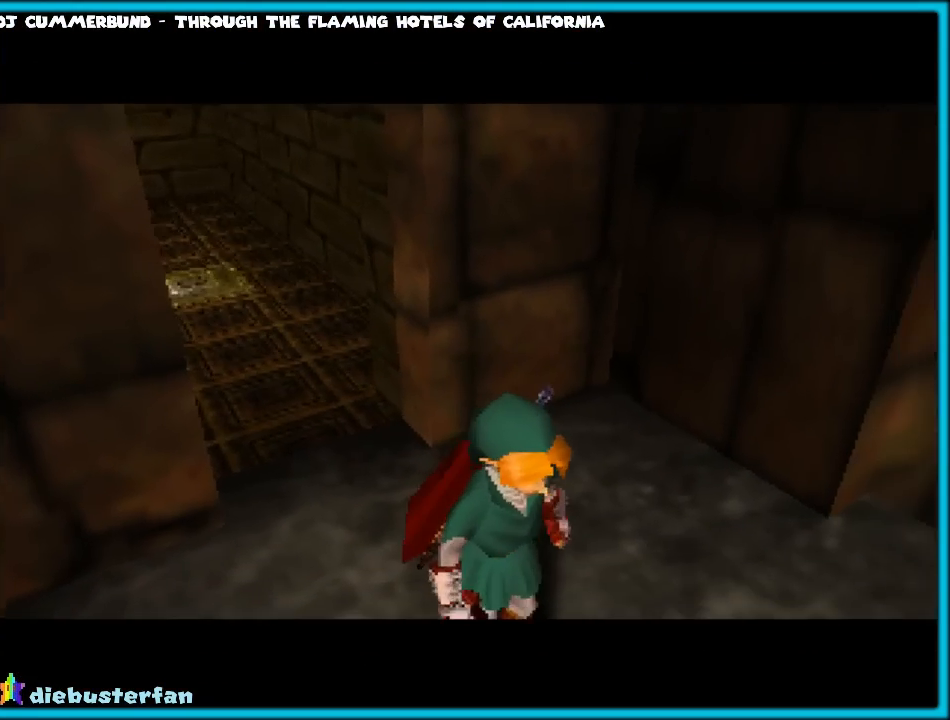
{"buttons": [], "left_stick": "center", "events": [[133, "left_stick", "center"]]}
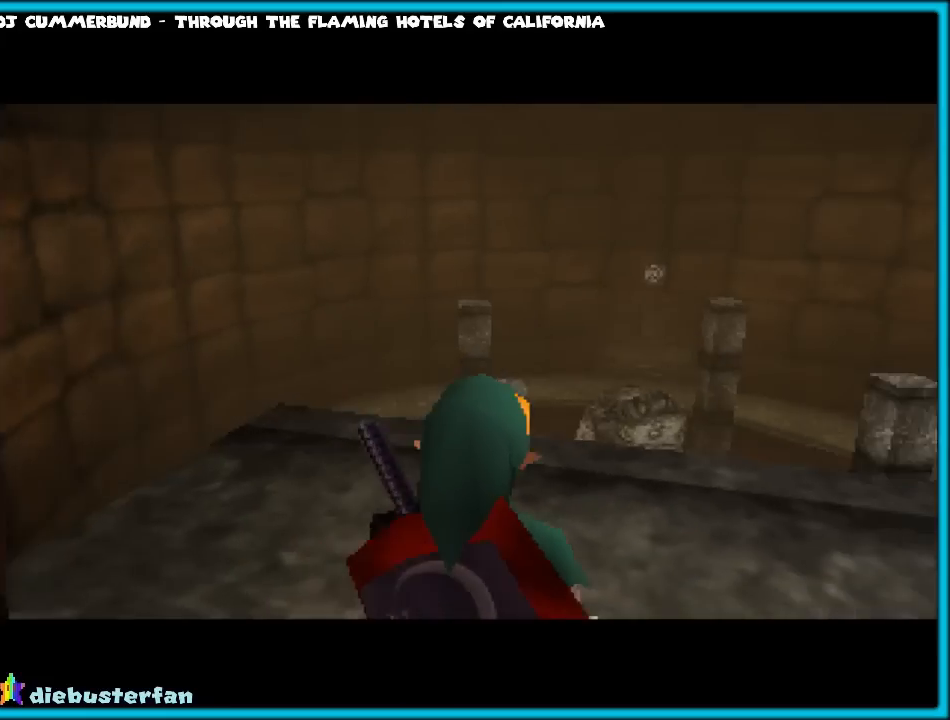
{"buttons": [], "left_stick": "up-right", "events": [[50, "left_stick", "up"], [133, "left_stick", "up-right"]]}
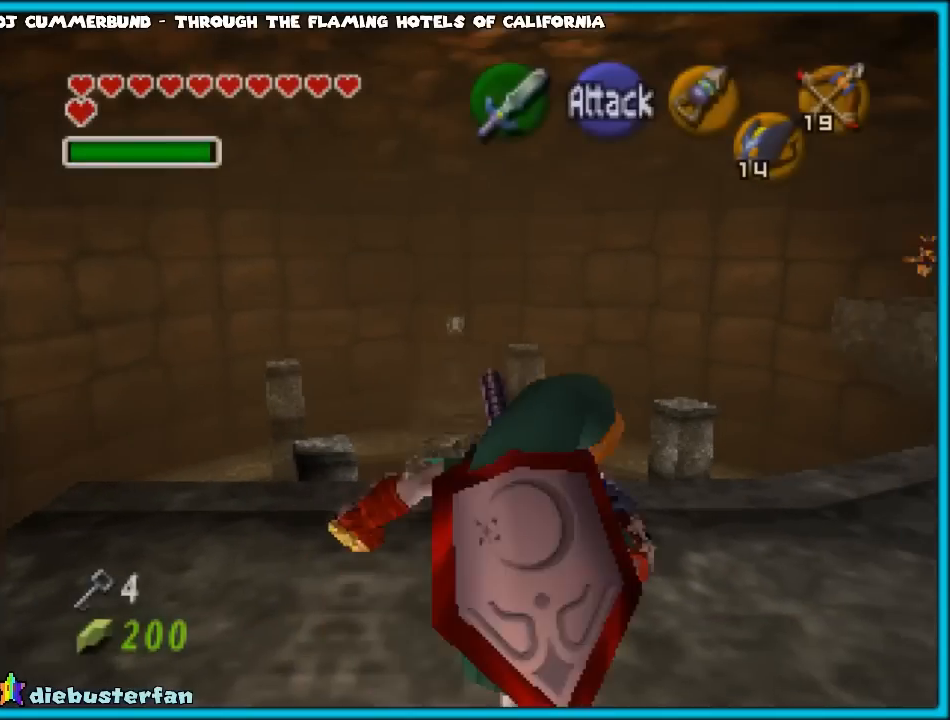
{"buttons": [], "left_stick": "up-right", "events": []}
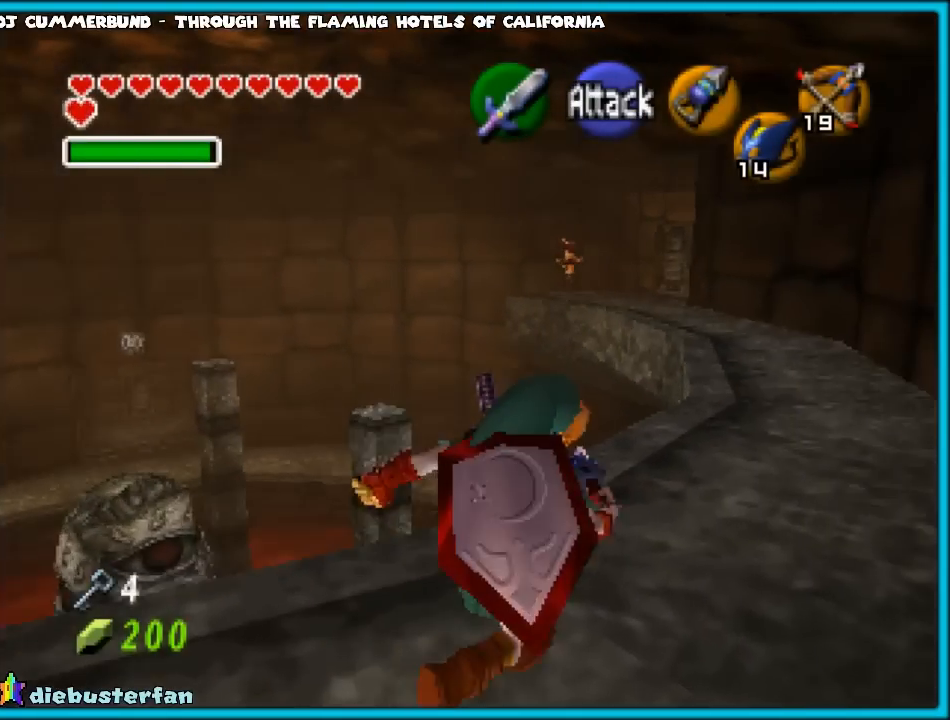
{"buttons": [], "left_stick": "up", "events": [[333, "left_stick", "up"]]}
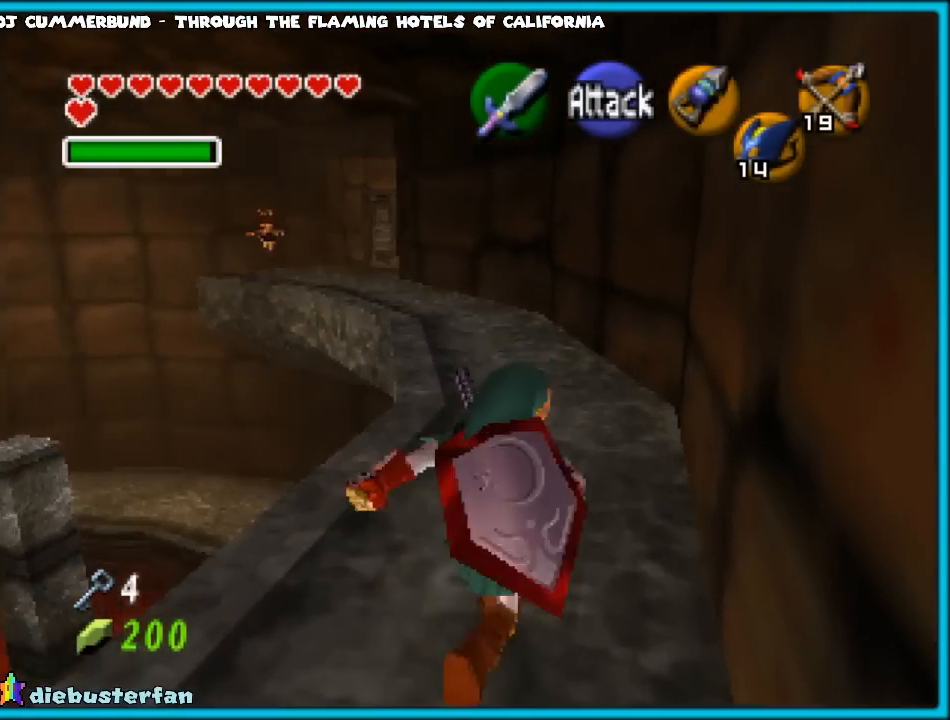
{"buttons": [], "left_stick": "up", "events": [[33, "A", "down"], [150, "A", "up"]]}
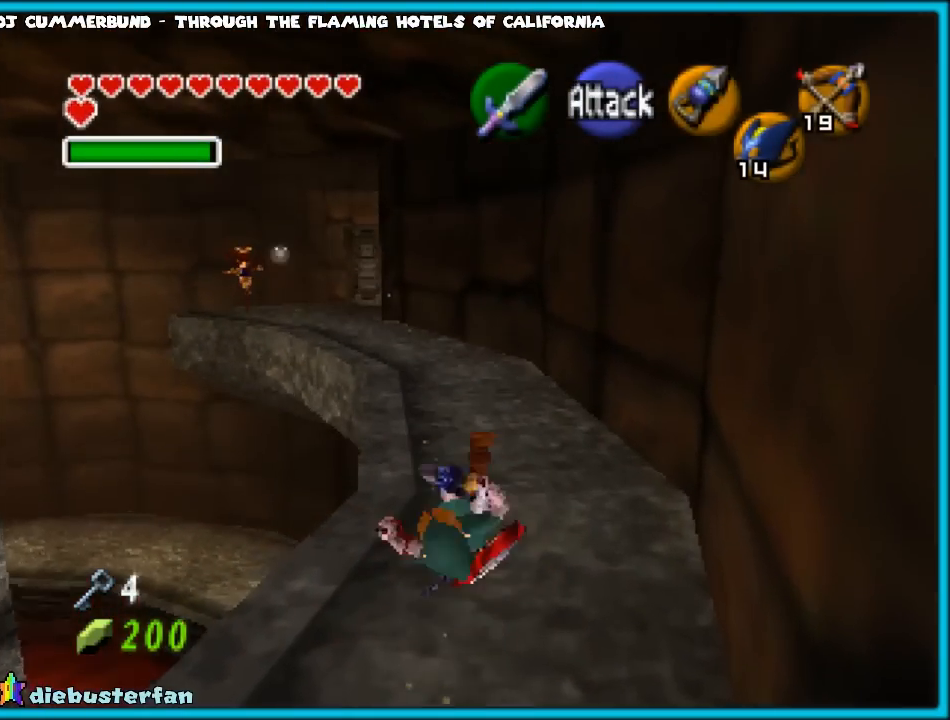
{"buttons": [], "left_stick": "up", "events": [[333, "A", "down"], [483, "A", "up"]]}
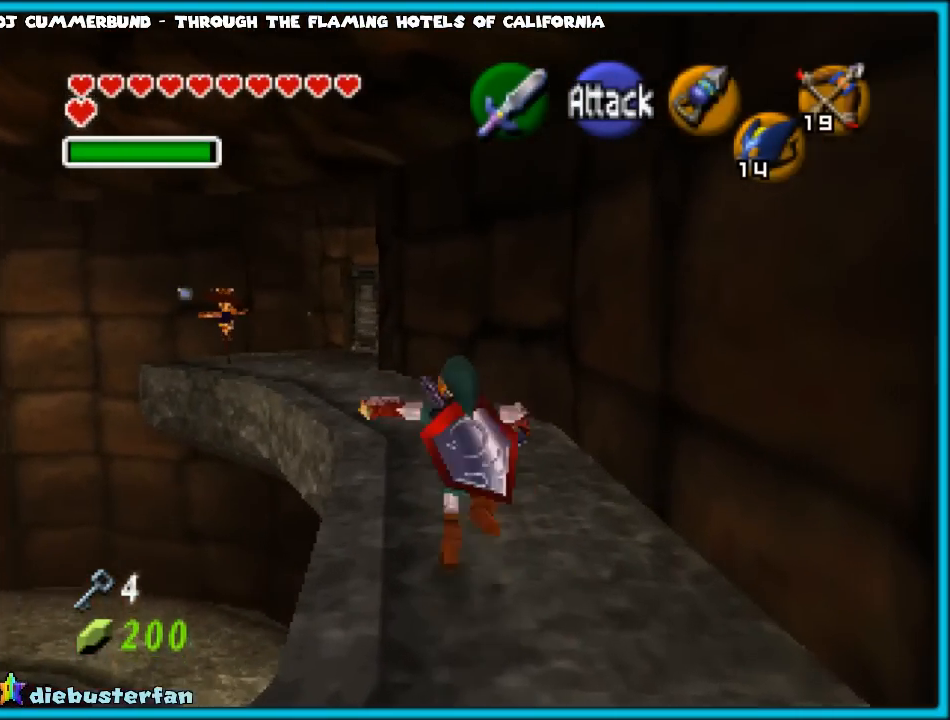
{"buttons": [], "left_stick": "up", "events": []}
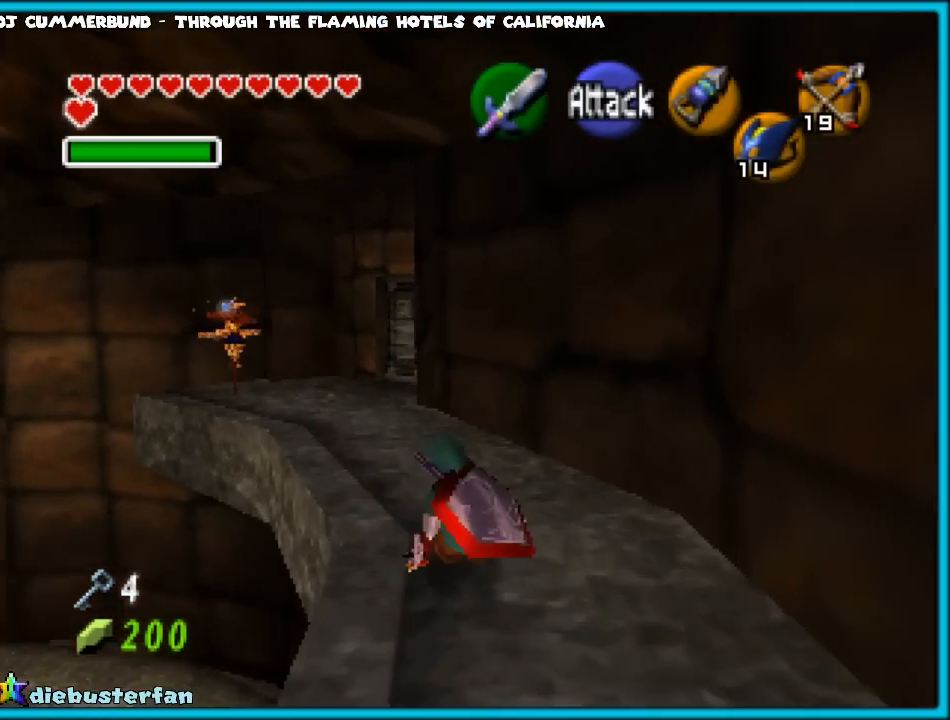
{"buttons": [], "left_stick": "up", "events": [[17, "A", "down"], [233, "A", "up"]]}
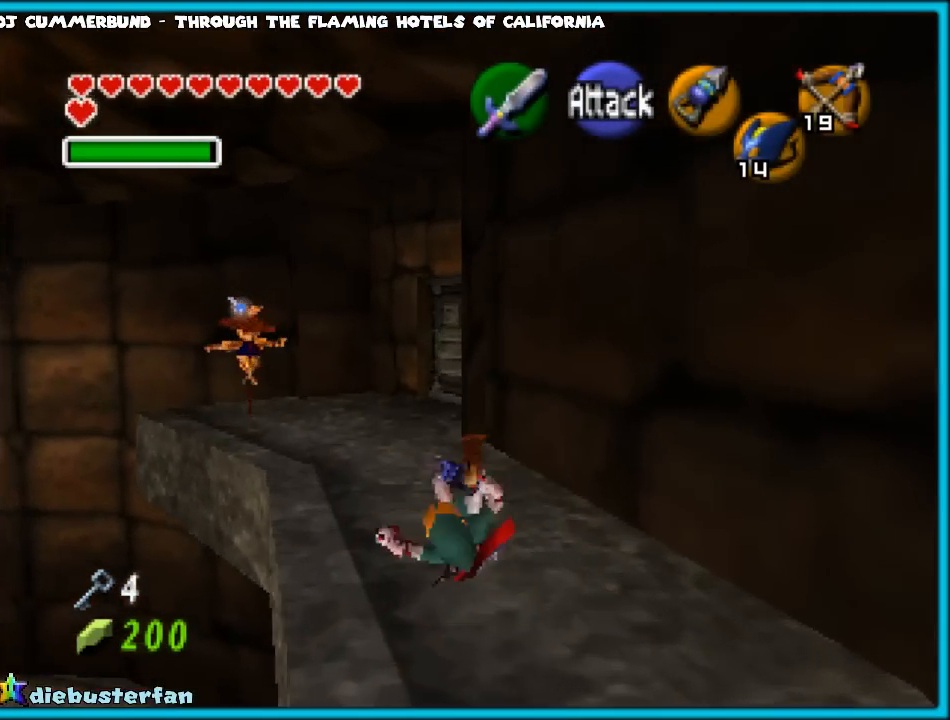
{"buttons": [], "left_stick": "up", "events": []}
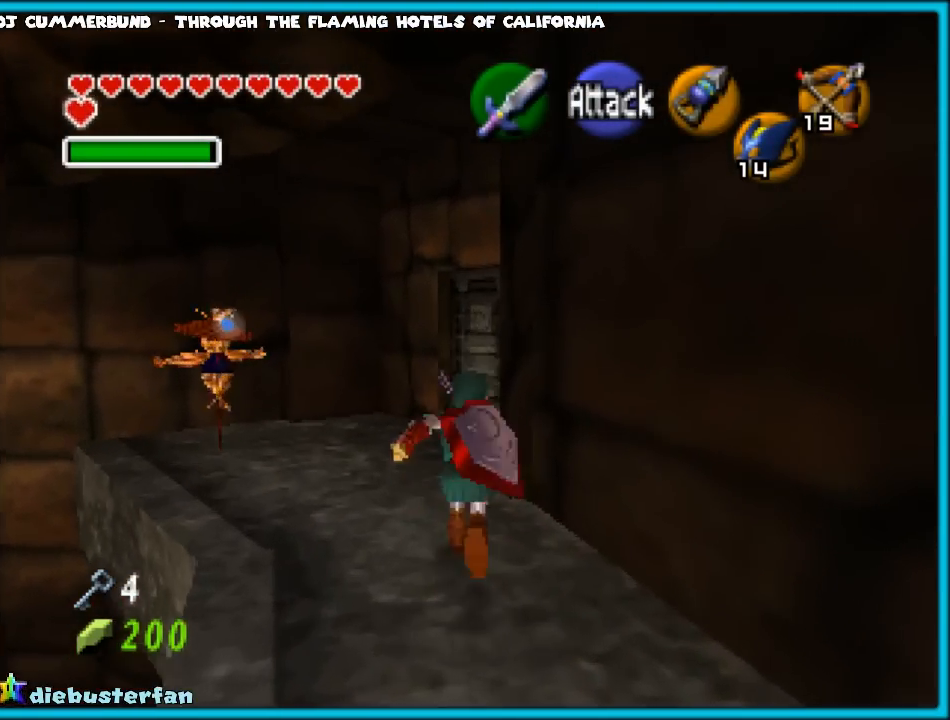
{"buttons": [], "left_stick": "up", "events": []}
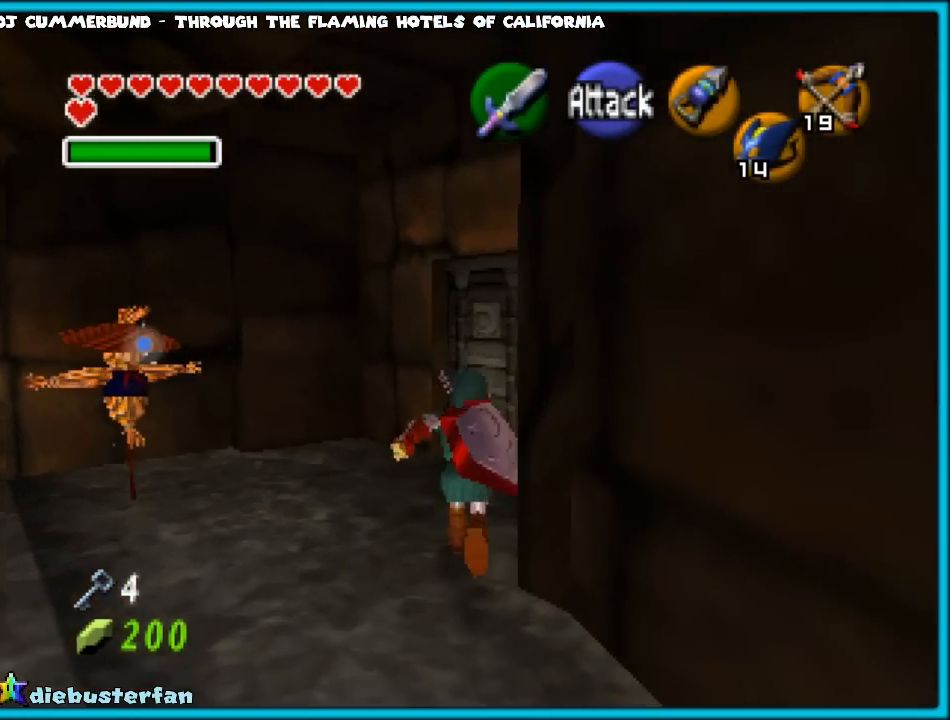
{"buttons": [], "left_stick": "up", "events": []}
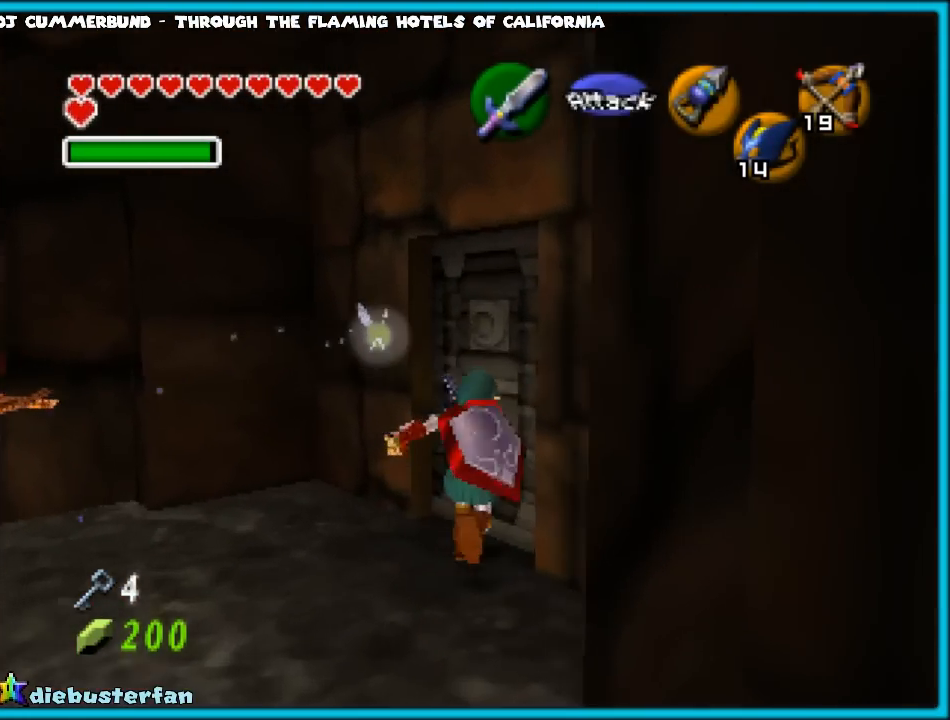
{"buttons": [], "left_stick": "up", "events": [[33, "A", "down"], [183, "A", "up"]]}
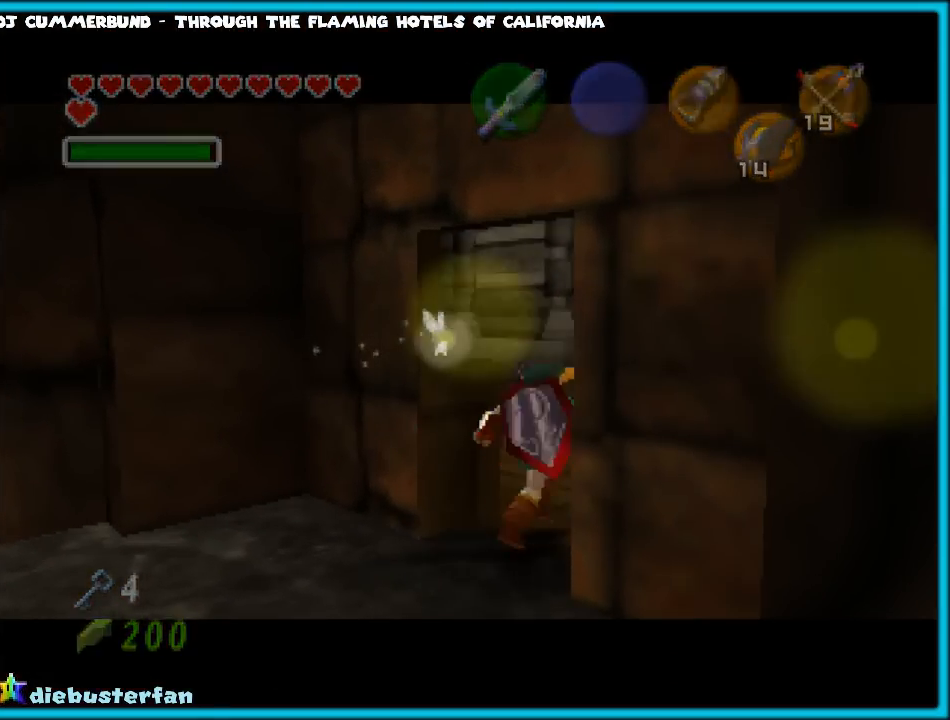
{"buttons": [], "left_stick": "center", "events": [[200, "left_stick", "center"]]}
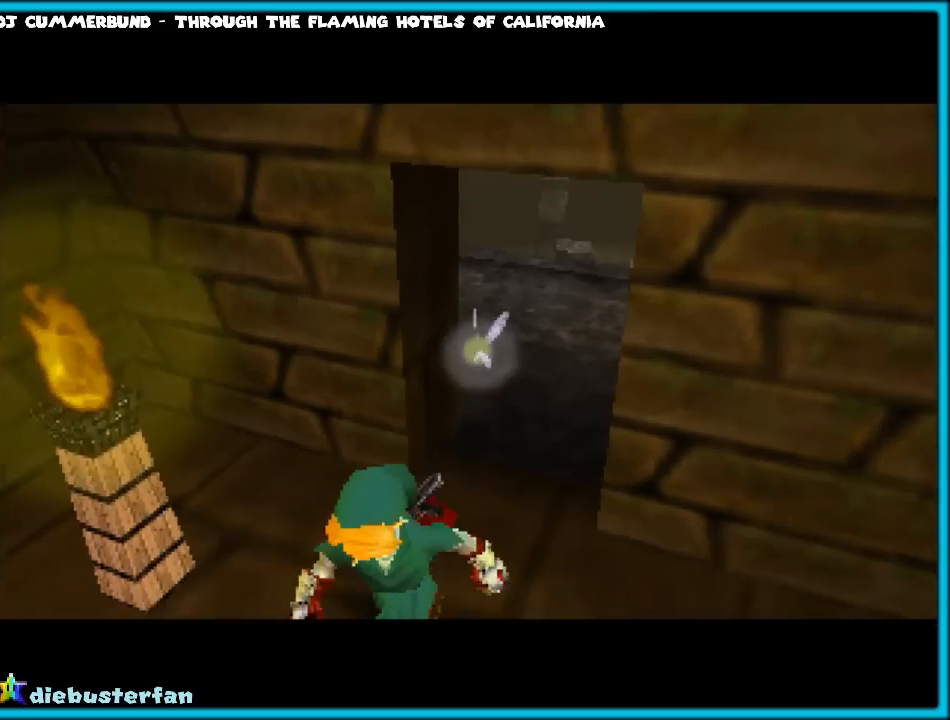
{"buttons": [], "left_stick": "center", "events": []}
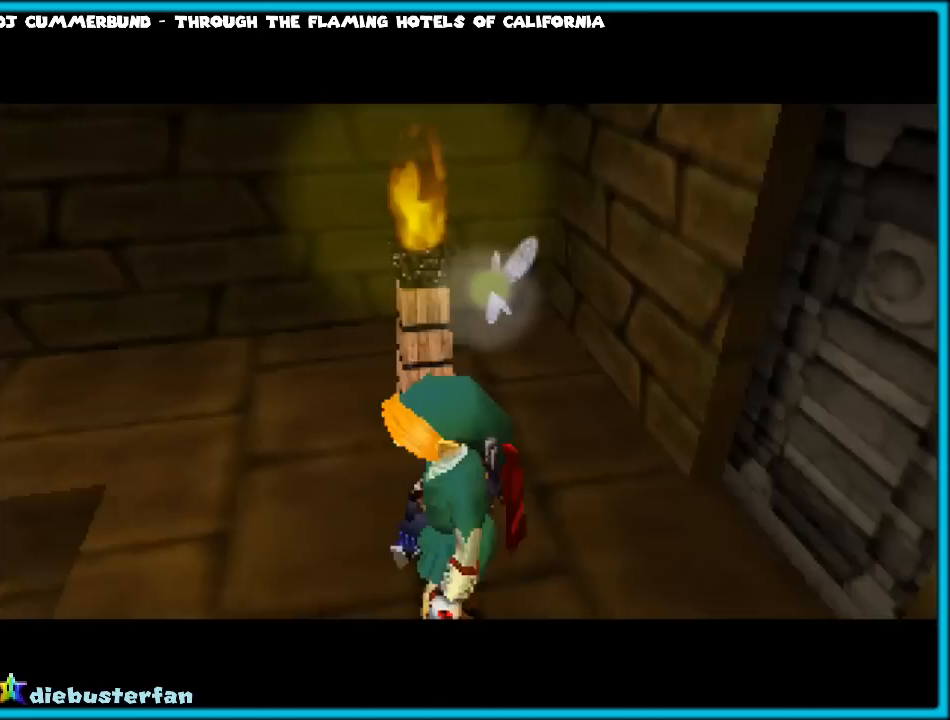
{"buttons": [], "left_stick": "center", "events": []}
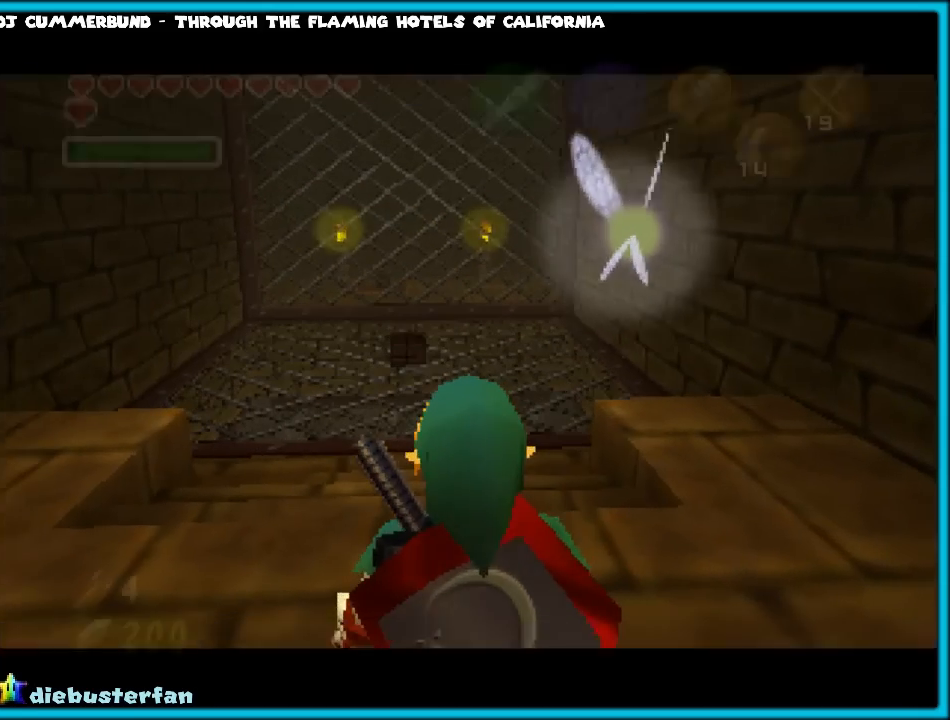
{"buttons": ["A"], "left_stick": "up", "events": [[267, "left_stick", "up"], [433, "A", "down"]]}
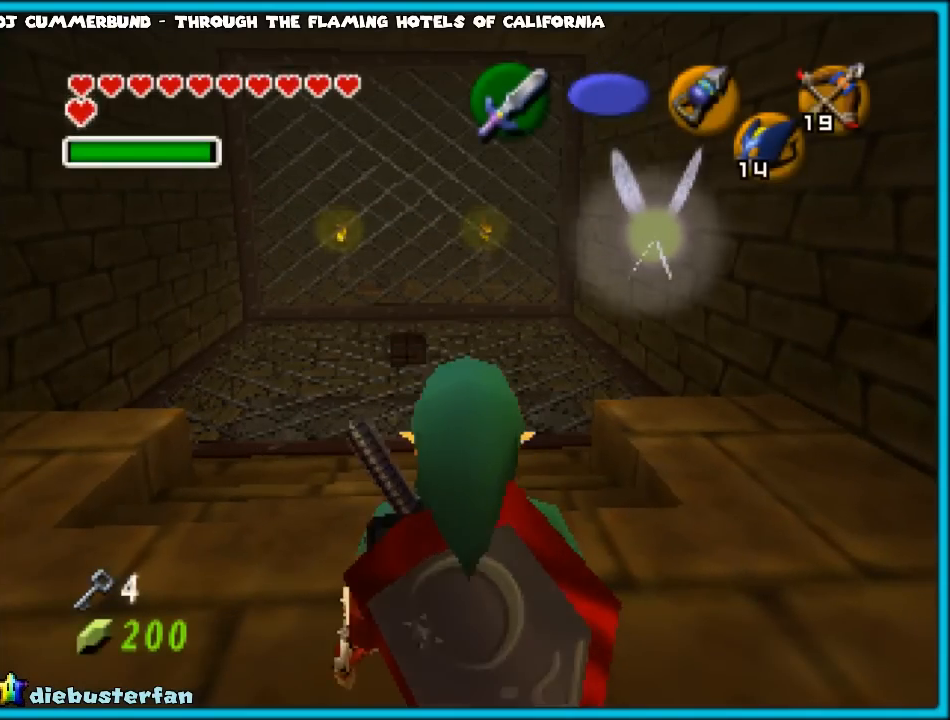
{"buttons": [], "left_stick": "up", "events": [[100, "A", "up"], [167, "A", "down"], [283, "A", "up"]]}
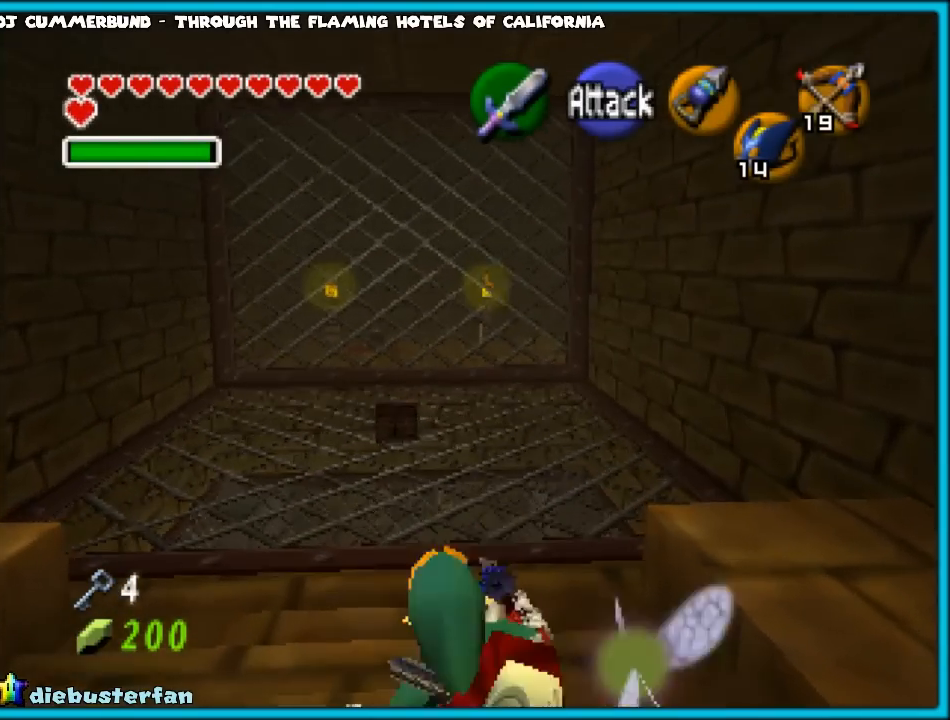
{"buttons": [], "left_stick": "up", "events": []}
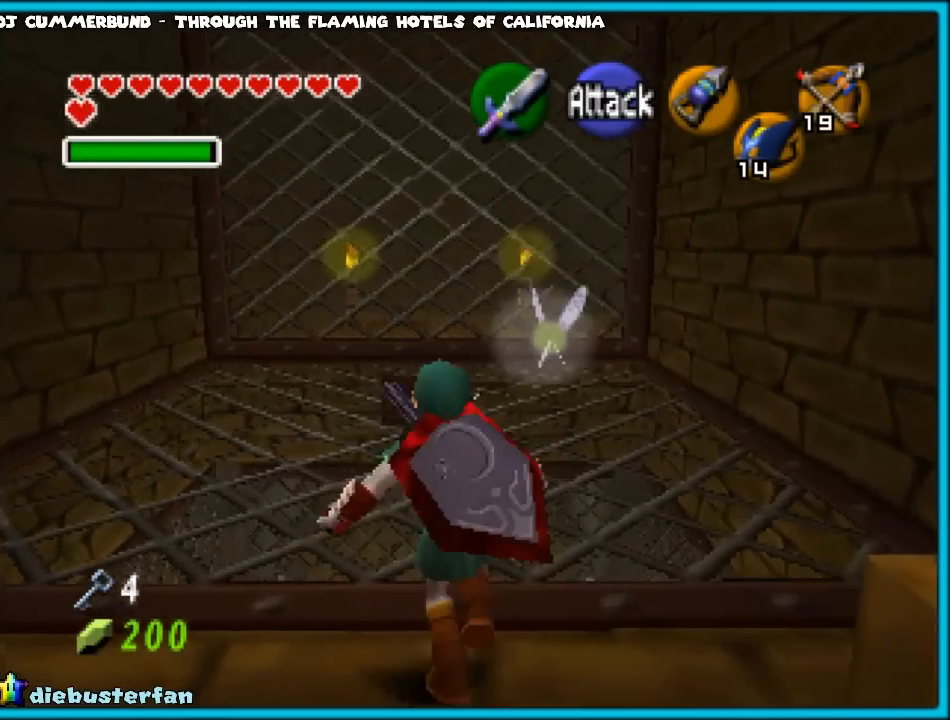
{"buttons": [], "left_stick": "up", "events": []}
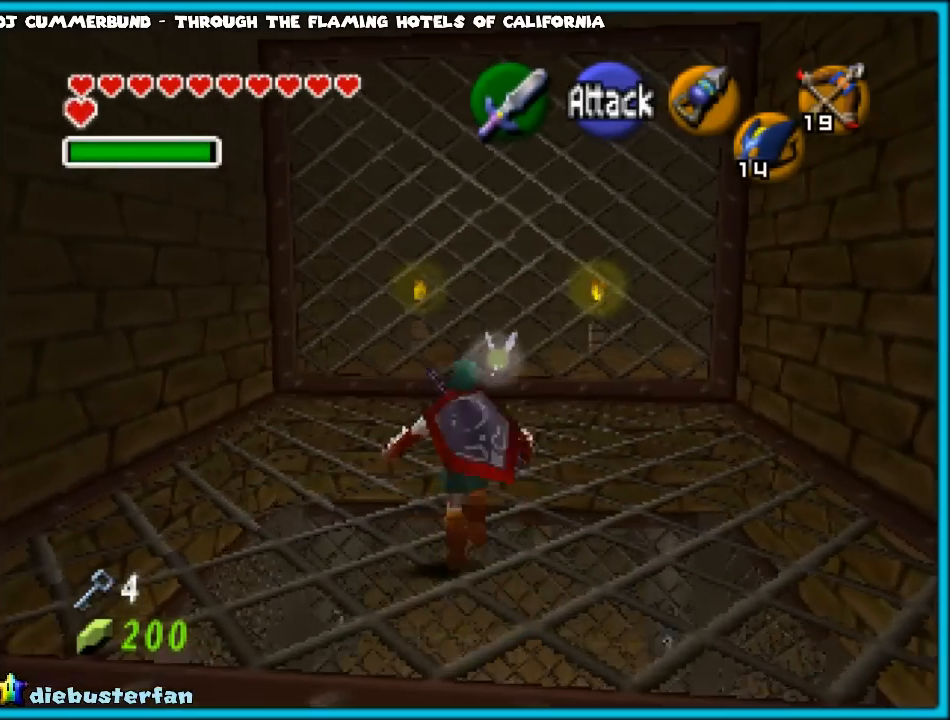
{"buttons": ["A"], "left_stick": "up", "events": [[267, "A", "down"], [350, "A", "up"], [450, "A", "down"]]}
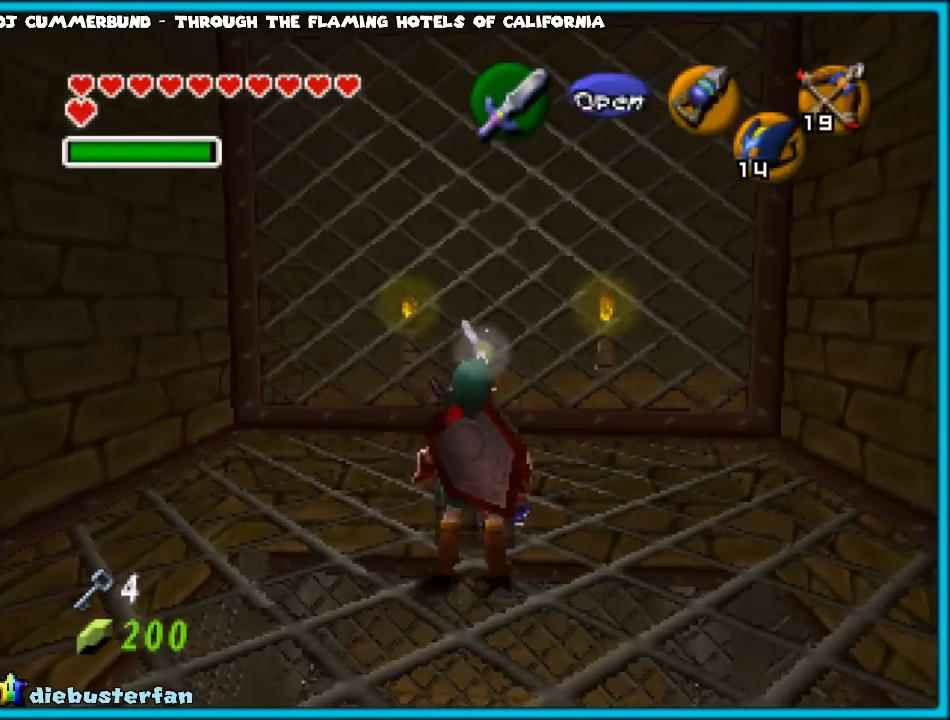
{"buttons": [], "left_stick": "center", "events": [[50, "A", "up"], [250, "left_stick", "center"]]}
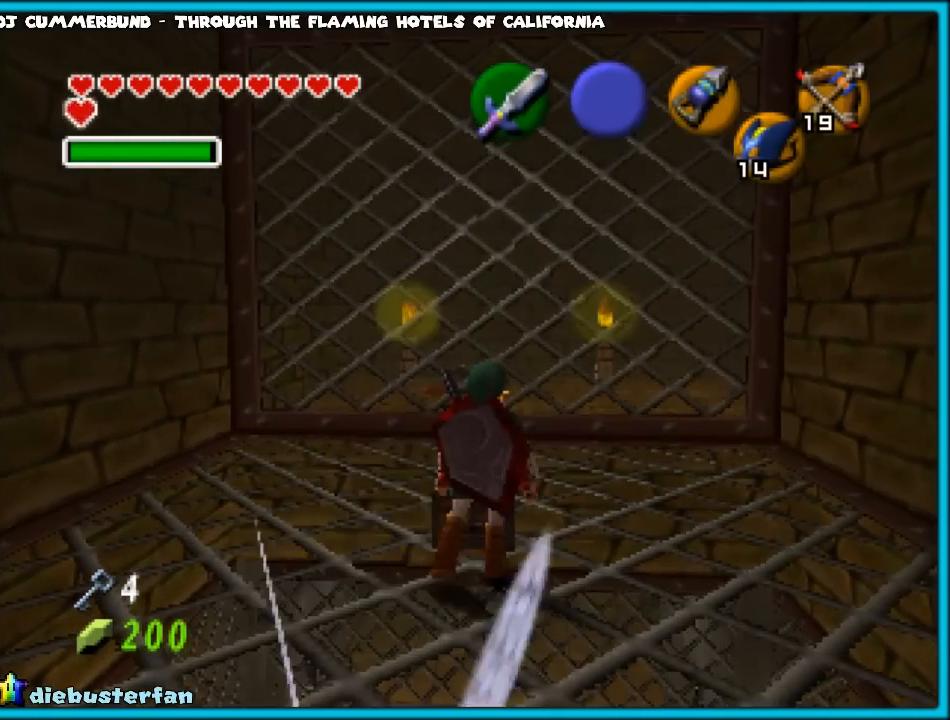
{"buttons": [], "left_stick": "center", "events": []}
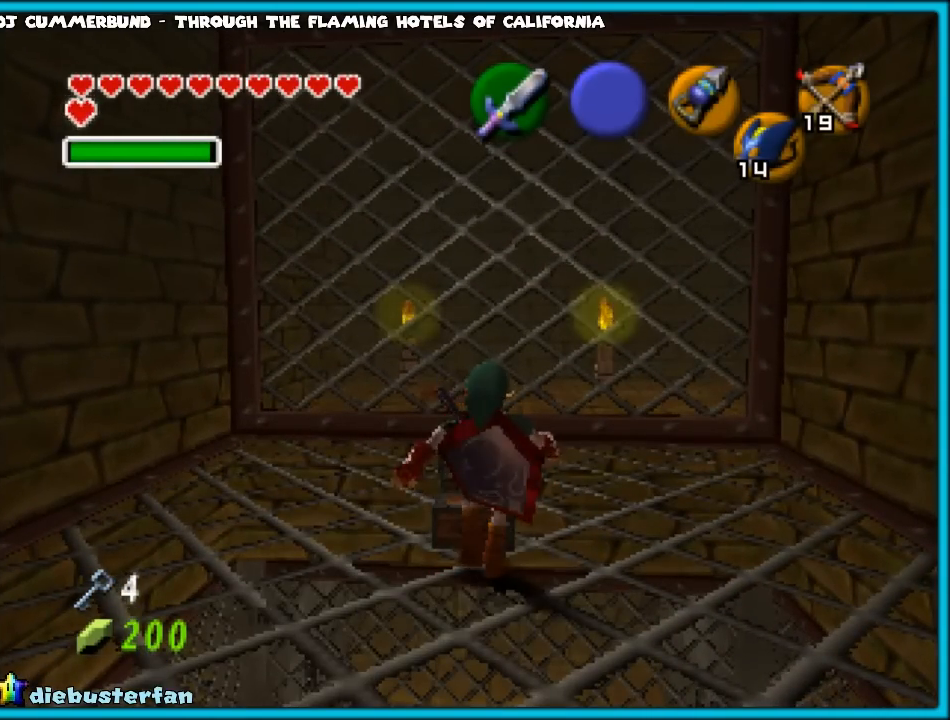
{"buttons": [], "left_stick": "center", "events": []}
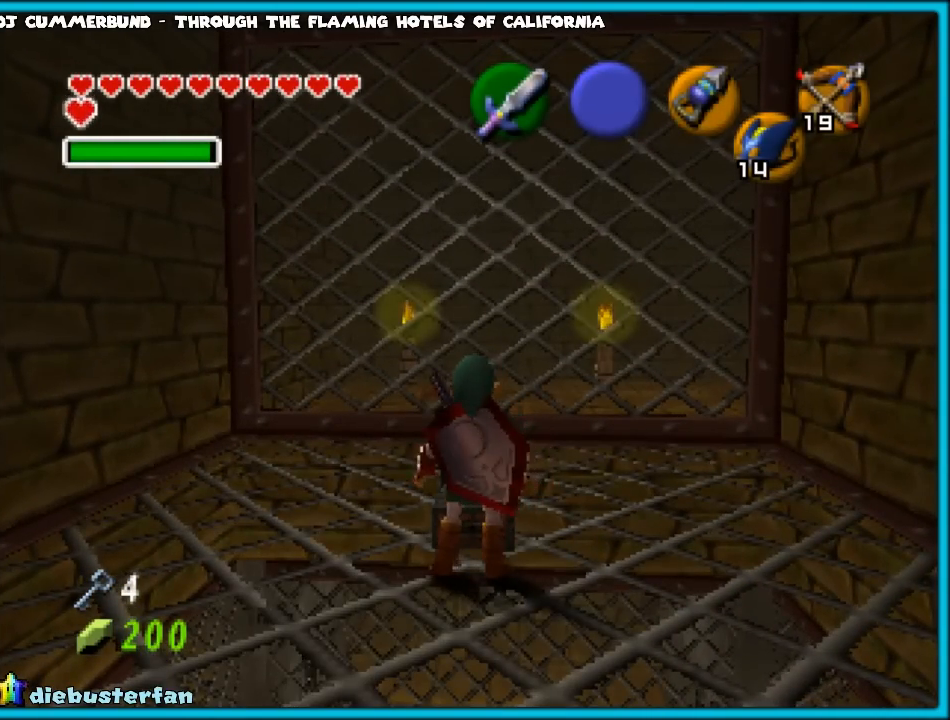
{"buttons": [], "left_stick": "center", "events": []}
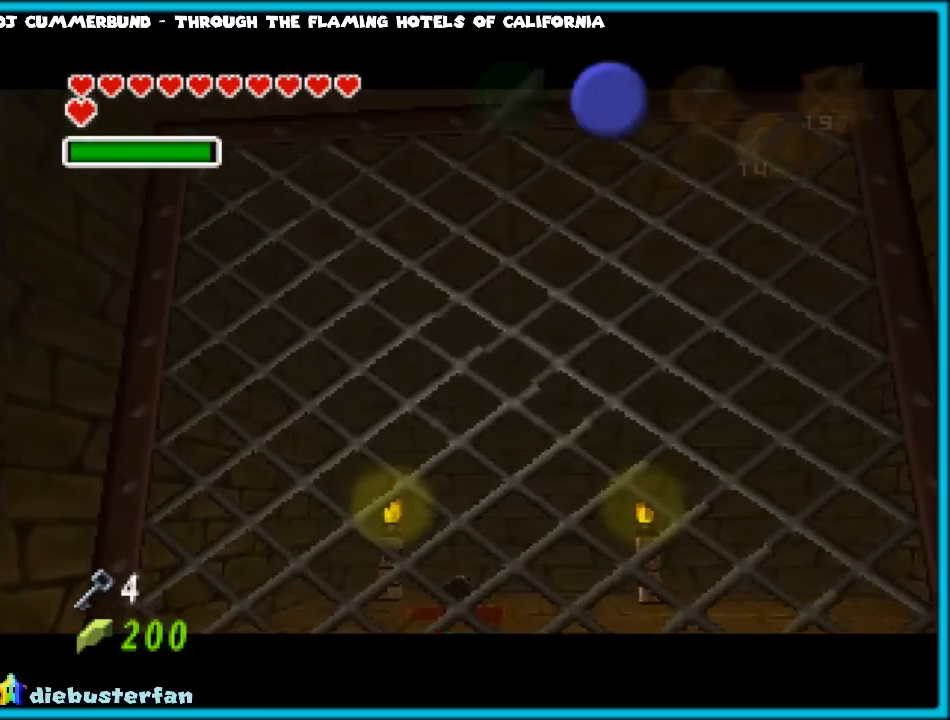
{"buttons": [], "left_stick": "center", "events": []}
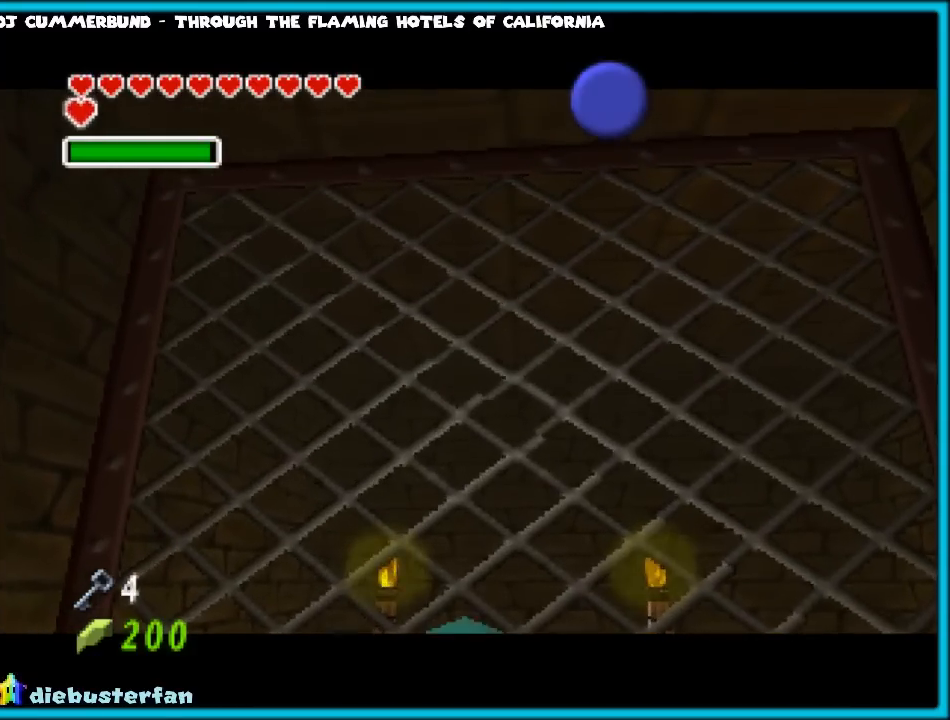
{"buttons": [], "left_stick": "center", "events": []}
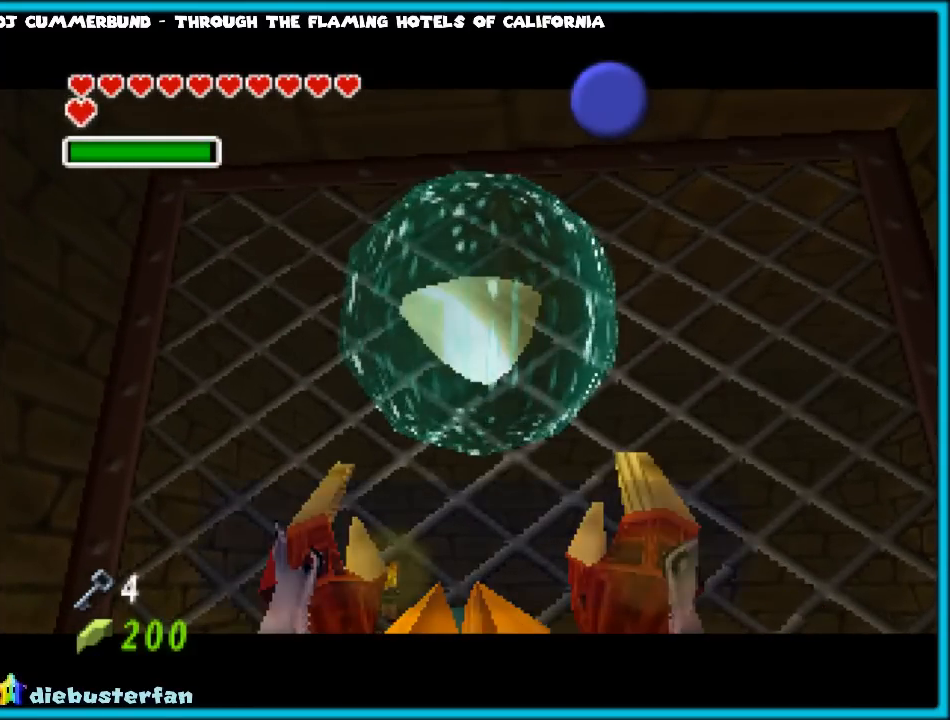
{"buttons": [], "left_stick": "center", "events": []}
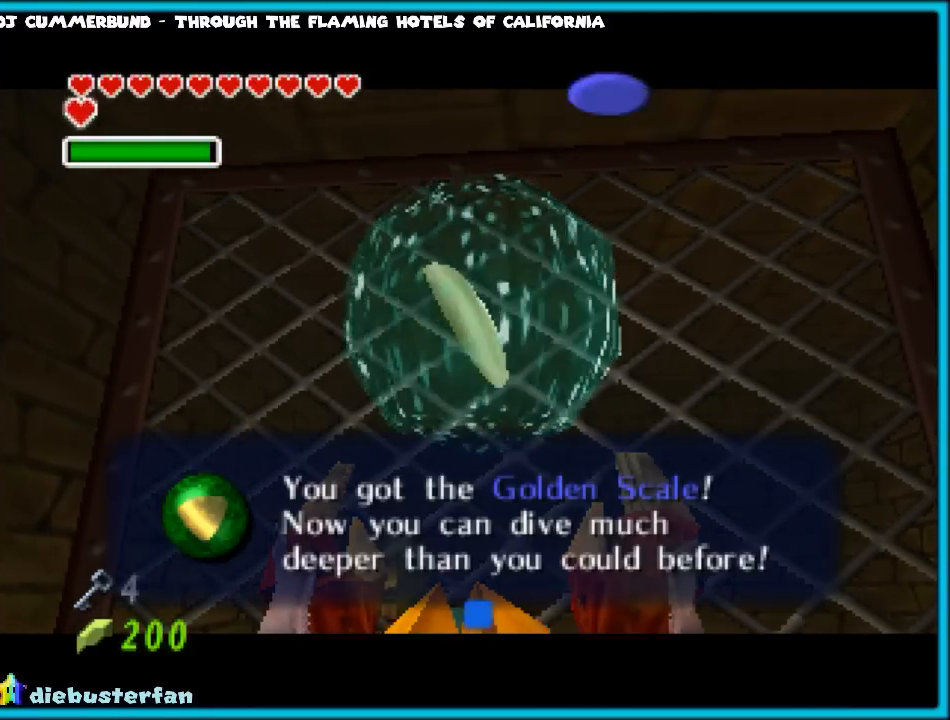
{"buttons": [], "left_stick": "center", "events": []}